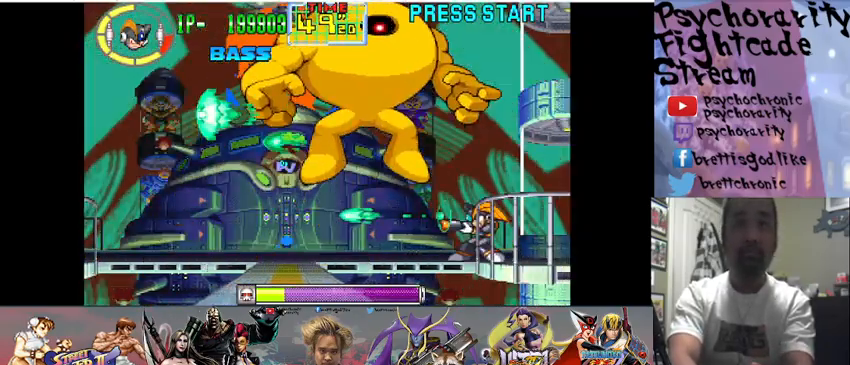
Gameplay with a controller (arcade stick); each line is a JSON object with the inputs held at the frame after it. "events" lists button and stick changes between this image and that frame as [ms after this image, input, new state], when the widget could be followed in between. Not read: L3 R3.
{"buttons": ["SQUARE"], "events": [[100, "CROSS", "down"], [233, "CROSS", "up"]]}
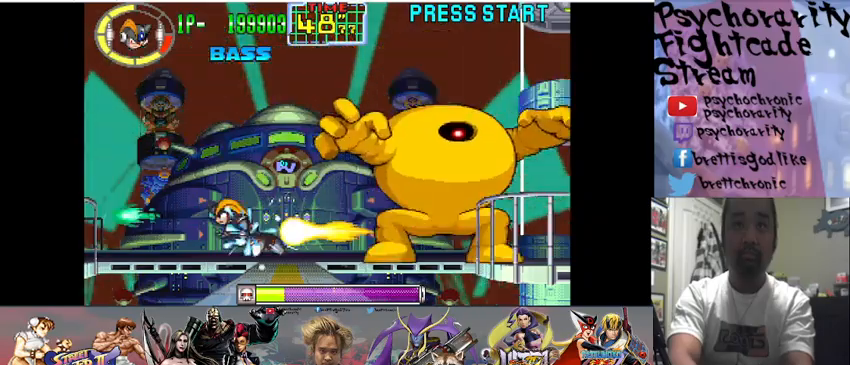
{"buttons": ["SQUARE"], "events": []}
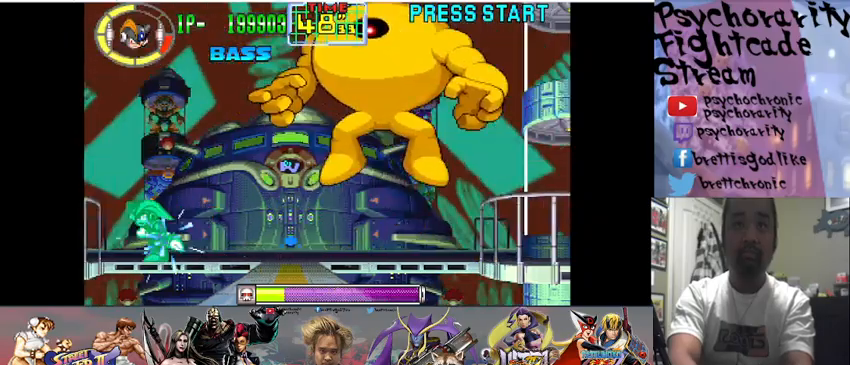
{"buttons": ["SQUARE"], "events": []}
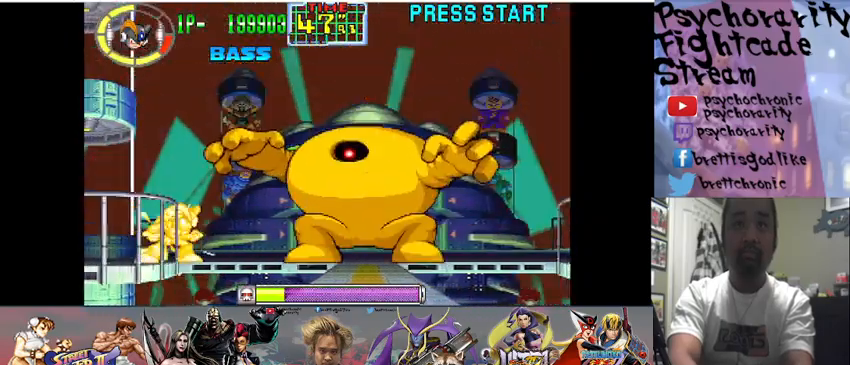
{"buttons": ["CROSS", "SQUARE"], "events": [[133, "CROSS", "down"]]}
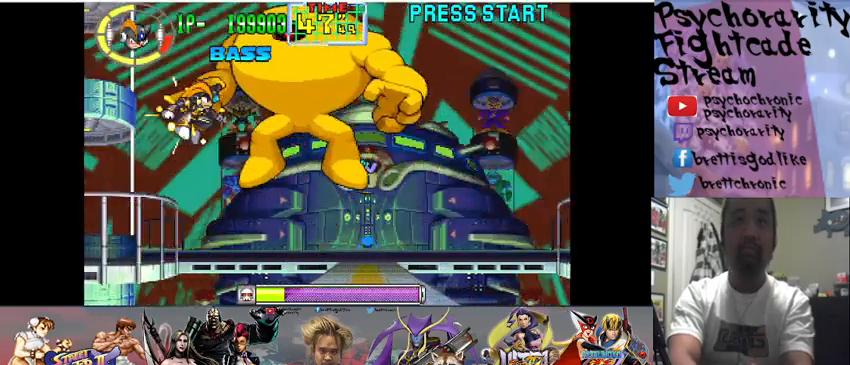
{"buttons": ["SQUARE"], "events": [[33, "CROSS", "up"]]}
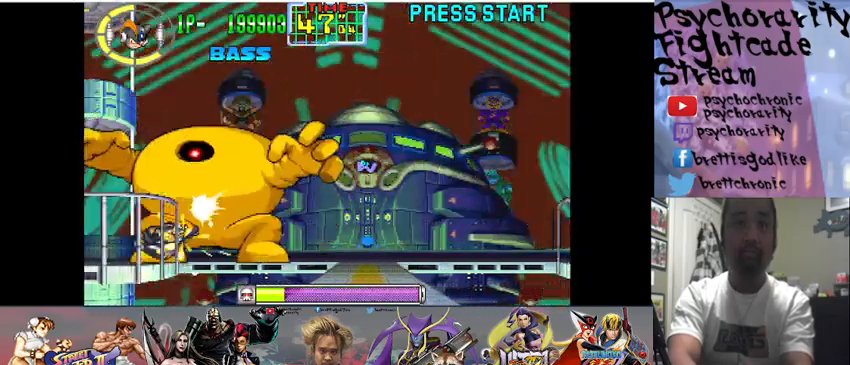
{"buttons": ["SQUARE"], "events": []}
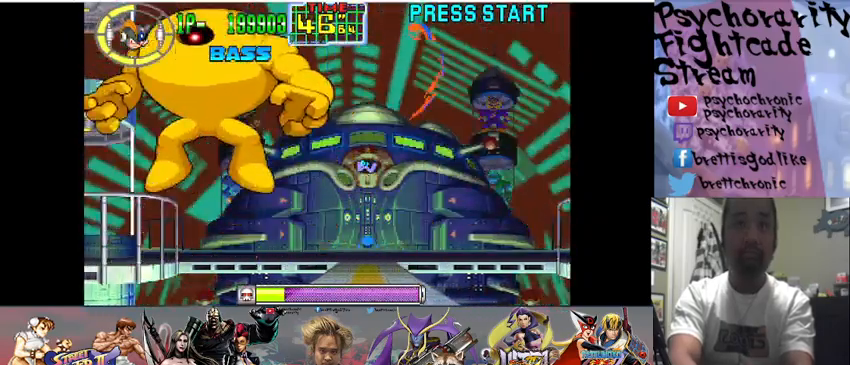
{"buttons": ["SQUARE"], "events": [[100, "CROSS", "down"], [233, "CROSS", "up"]]}
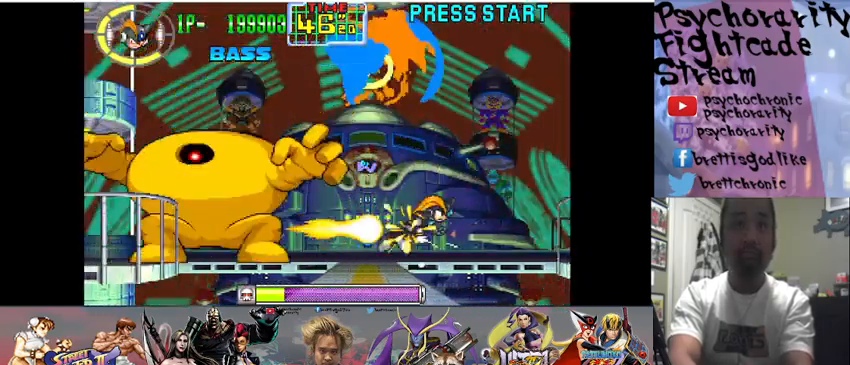
{"buttons": ["SQUARE"], "events": []}
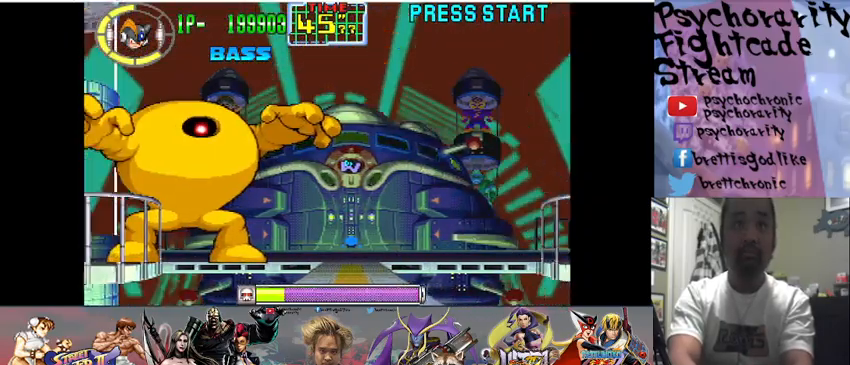
{"buttons": ["CROSS", "SQUARE"], "events": [[467, "CROSS", "down"]]}
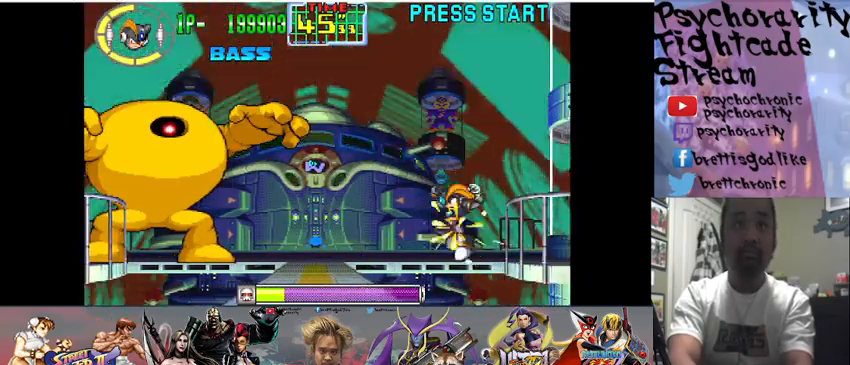
{"buttons": ["SQUARE"], "events": [[200, "CROSS", "up"], [267, "SQUARE", "up"], [367, "SQUARE", "down"]]}
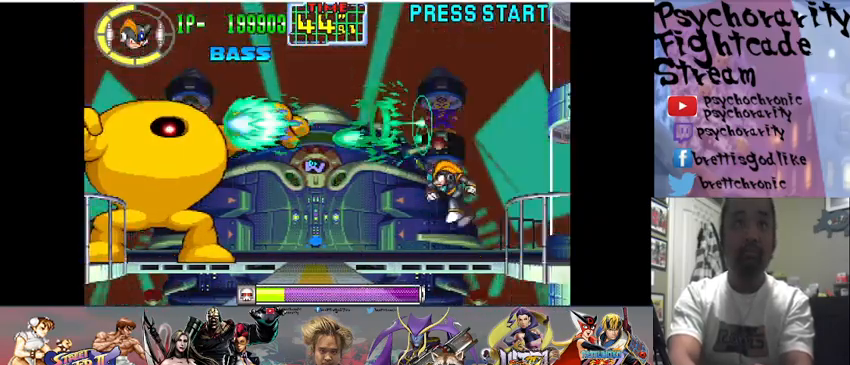
{"buttons": ["SQUARE"], "events": []}
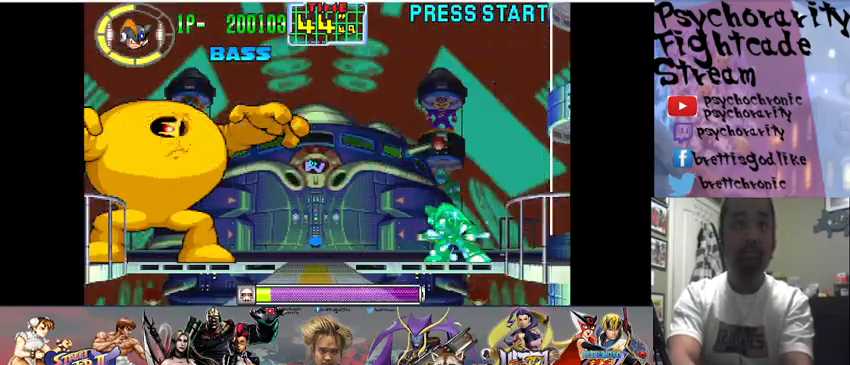
{"buttons": ["SQUARE"], "events": []}
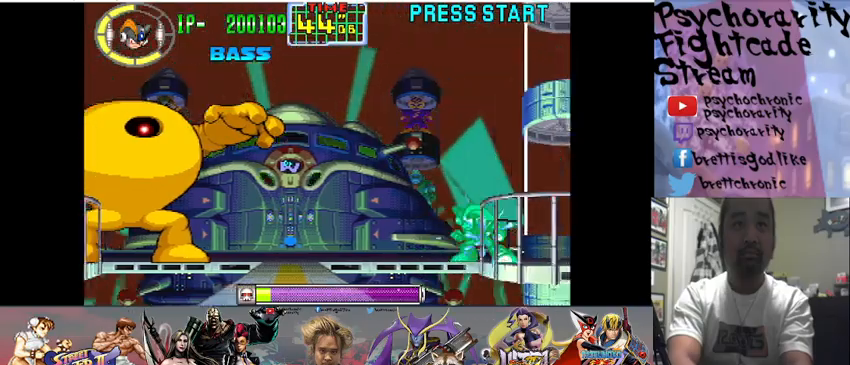
{"buttons": [], "events": [[200, "CROSS", "down"], [500, "CROSS", "up"], [500, "SQUARE", "up"]]}
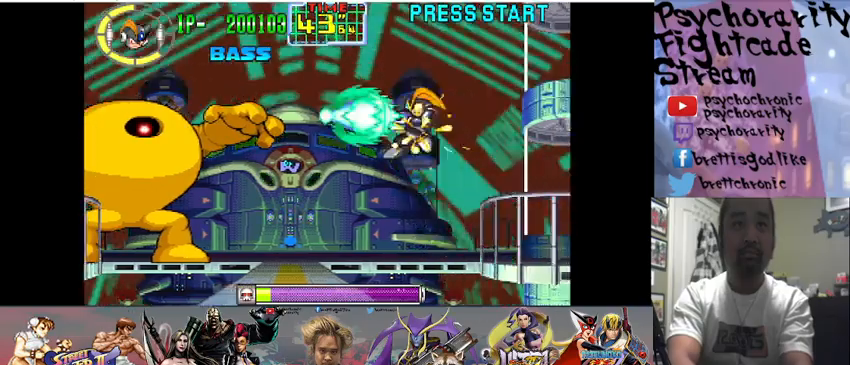
{"buttons": ["SQUARE"], "events": [[67, "SQUARE", "down"]]}
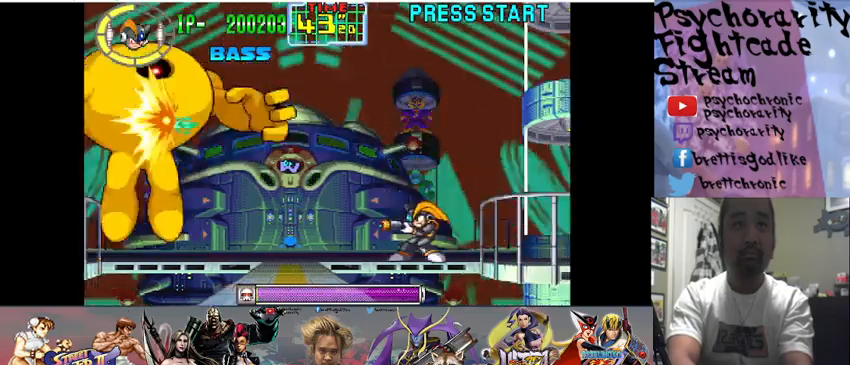
{"buttons": ["SQUARE"], "events": [[33, "CROSS", "down"], [467, "CROSS", "up"]]}
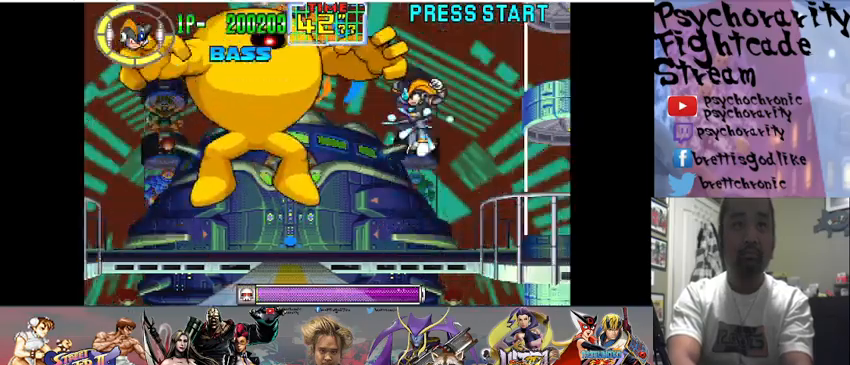
{"buttons": ["SQUARE"], "events": [[100, "SQUARE", "up"], [233, "SQUARE", "down"]]}
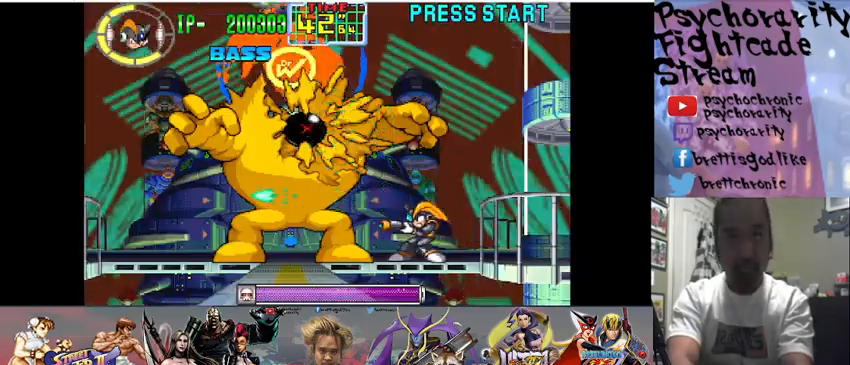
{"buttons": [], "events": [[467, "SQUARE", "up"]]}
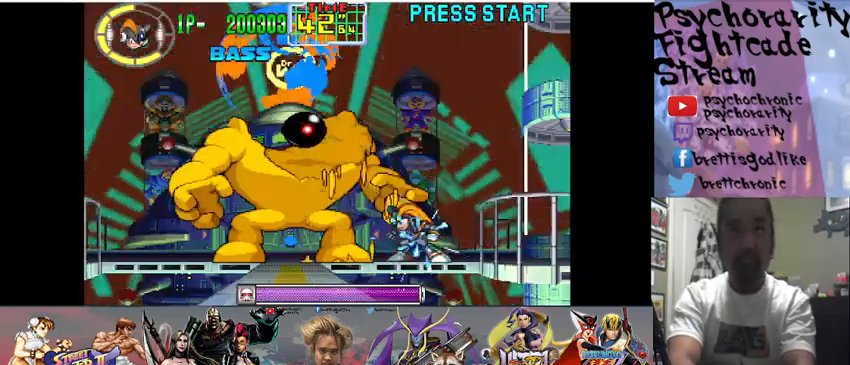
{"buttons": [], "events": []}
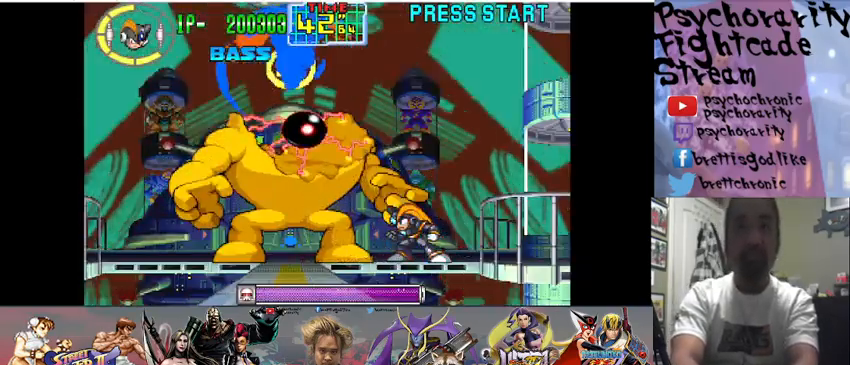
{"buttons": ["SQUARE"], "events": [[133, "SQUARE", "down"]]}
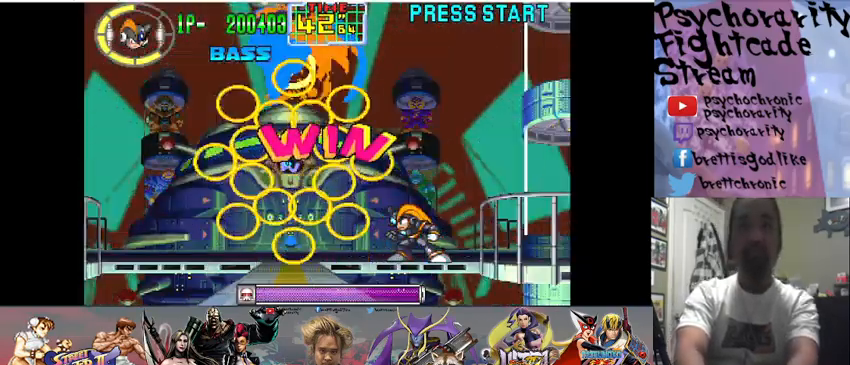
{"buttons": ["SQUARE"], "events": []}
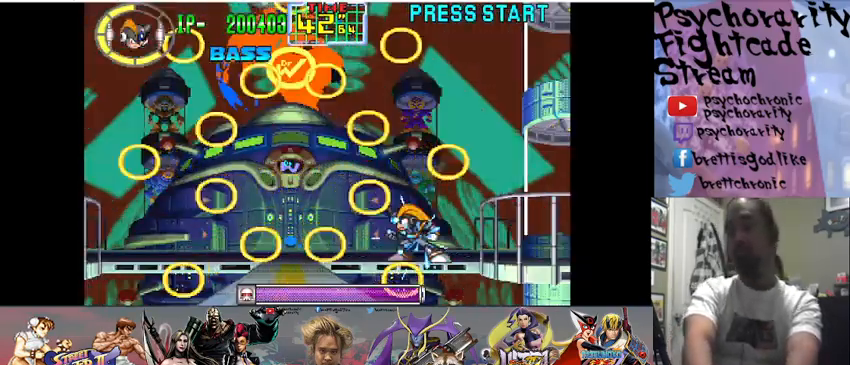
{"buttons": [], "events": [[500, "SQUARE", "up"]]}
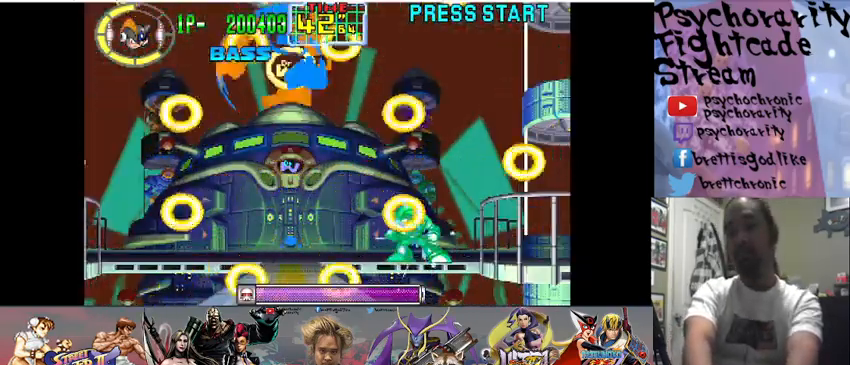
{"buttons": [], "events": []}
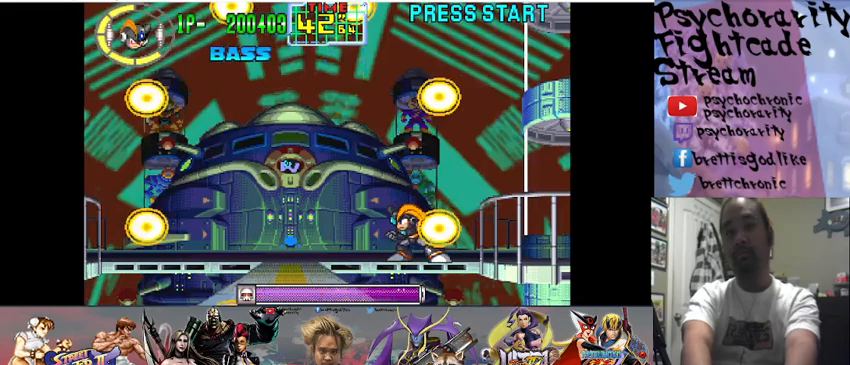
{"buttons": [], "events": []}
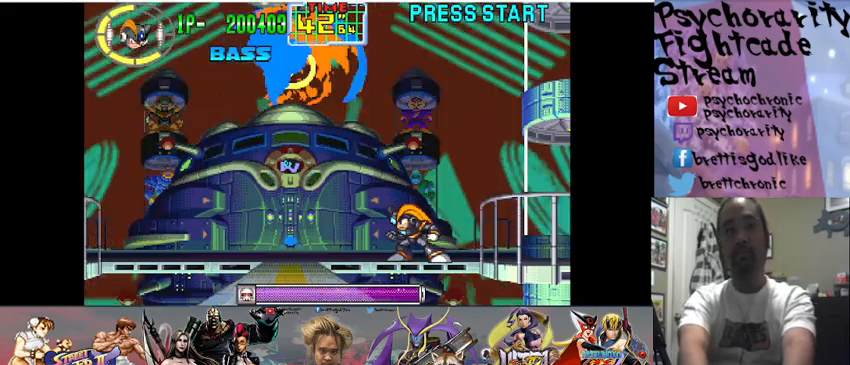
{"buttons": [], "events": []}
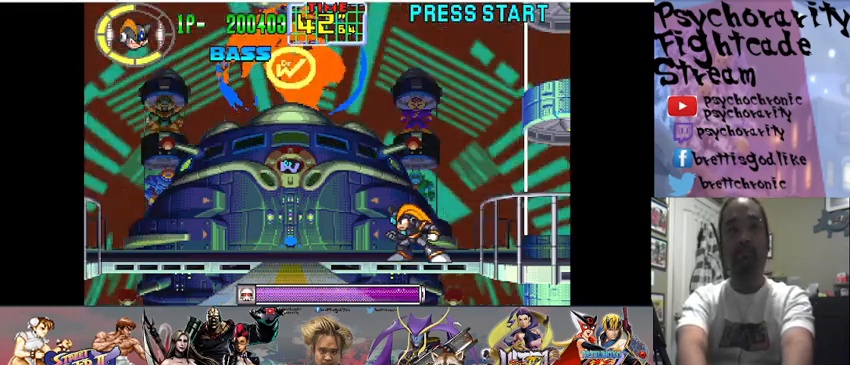
{"buttons": [], "events": []}
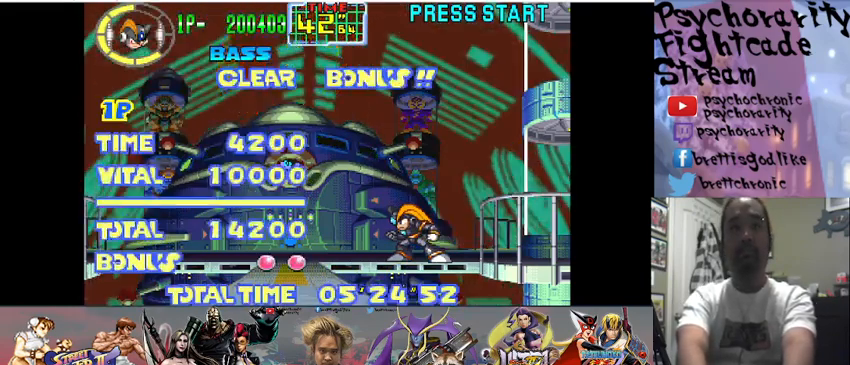
{"buttons": ["SQUARE"], "events": [[33, "SQUARE", "down"], [167, "SQUARE", "up"], [267, "SQUARE", "down"], [400, "SQUARE", "up"], [467, "SQUARE", "down"]]}
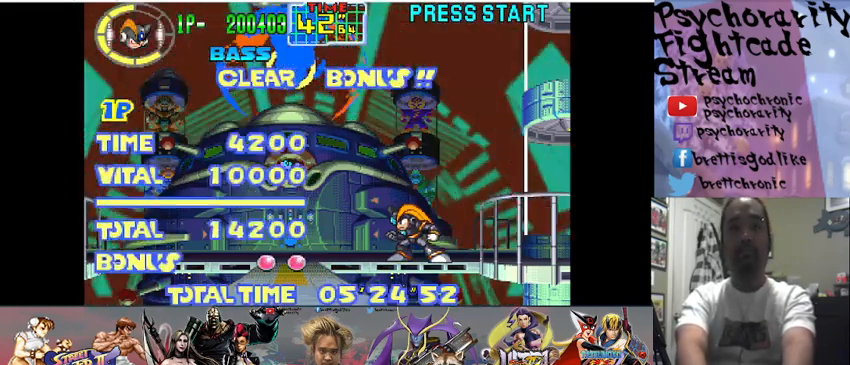
{"buttons": [], "events": [[67, "SQUARE", "up"], [100, "SQUARE", "down"], [267, "SQUARE", "up"], [367, "SQUARE", "down"], [433, "SQUARE", "up"]]}
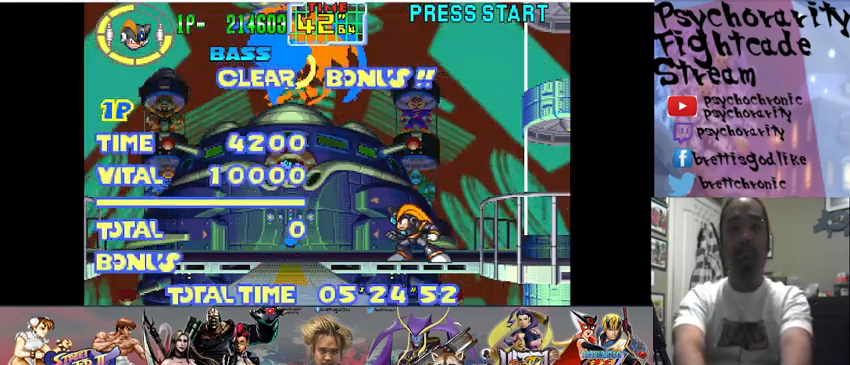
{"buttons": [], "events": [[33, "SQUARE", "down"], [133, "SQUARE", "up"], [167, "SQUARE", "down"], [233, "SQUARE", "up"], [300, "SQUARE", "down"], [367, "SQUARE", "up"], [433, "SQUARE", "down"], [500, "SQUARE", "up"]]}
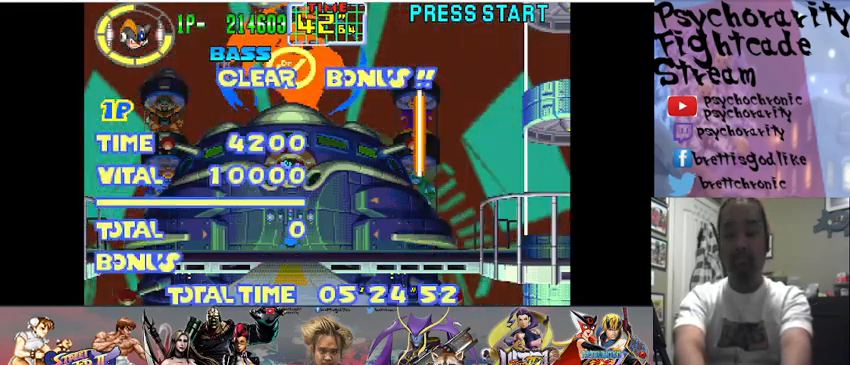
{"buttons": ["SQUARE"], "events": [[67, "SQUARE", "down"]]}
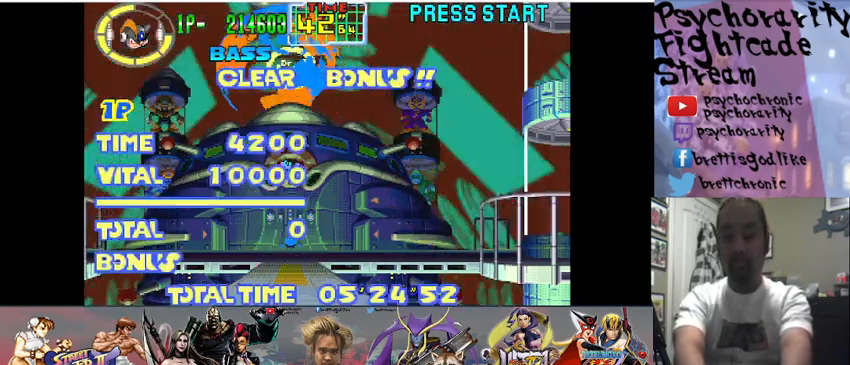
{"buttons": [], "events": [[33, "SQUARE", "up"]]}